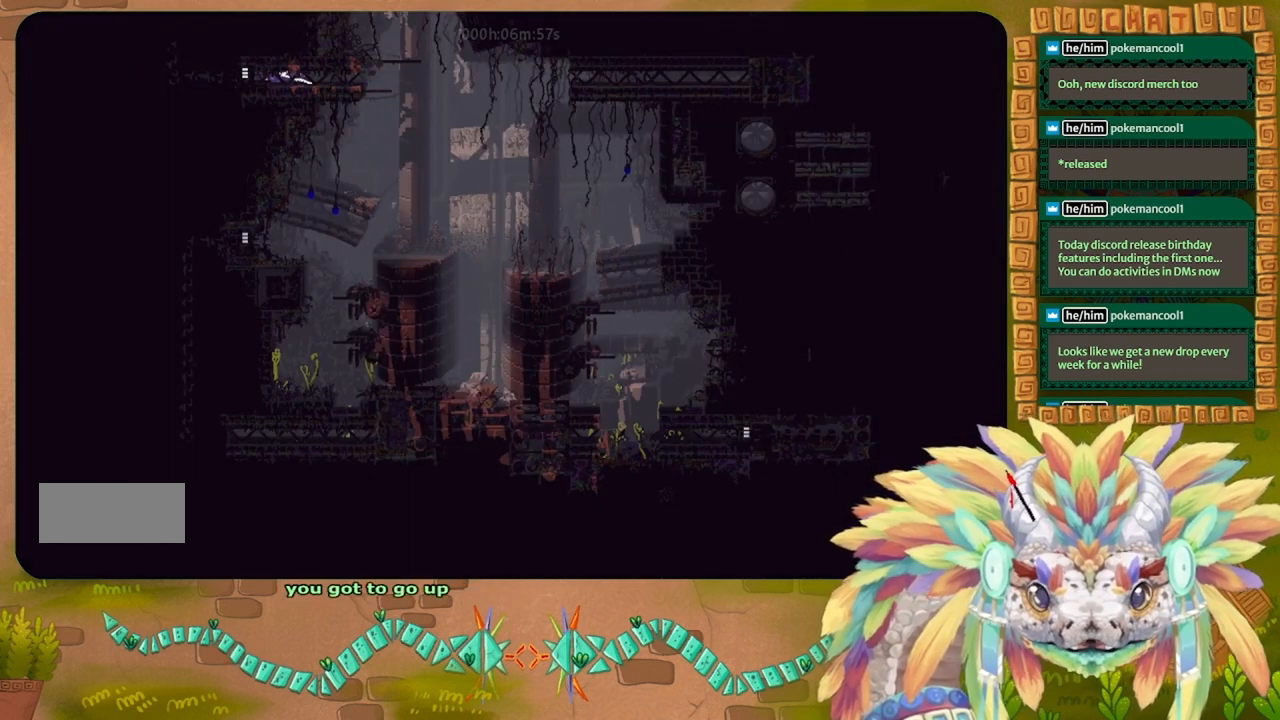
Gameplay with keyboard; each line is a JSON object with the keys held at the frame after it. "events" lists presses ("down") and releases ("up") of "down", "g", "j", "left", "r", "right", "t" and "up" between this image and that frame as [ms after this image, input, new state], when the widget could be followed in between. No other keys are recorded. Mouse input is not recorded.
{"keys": ["right"], "events": []}
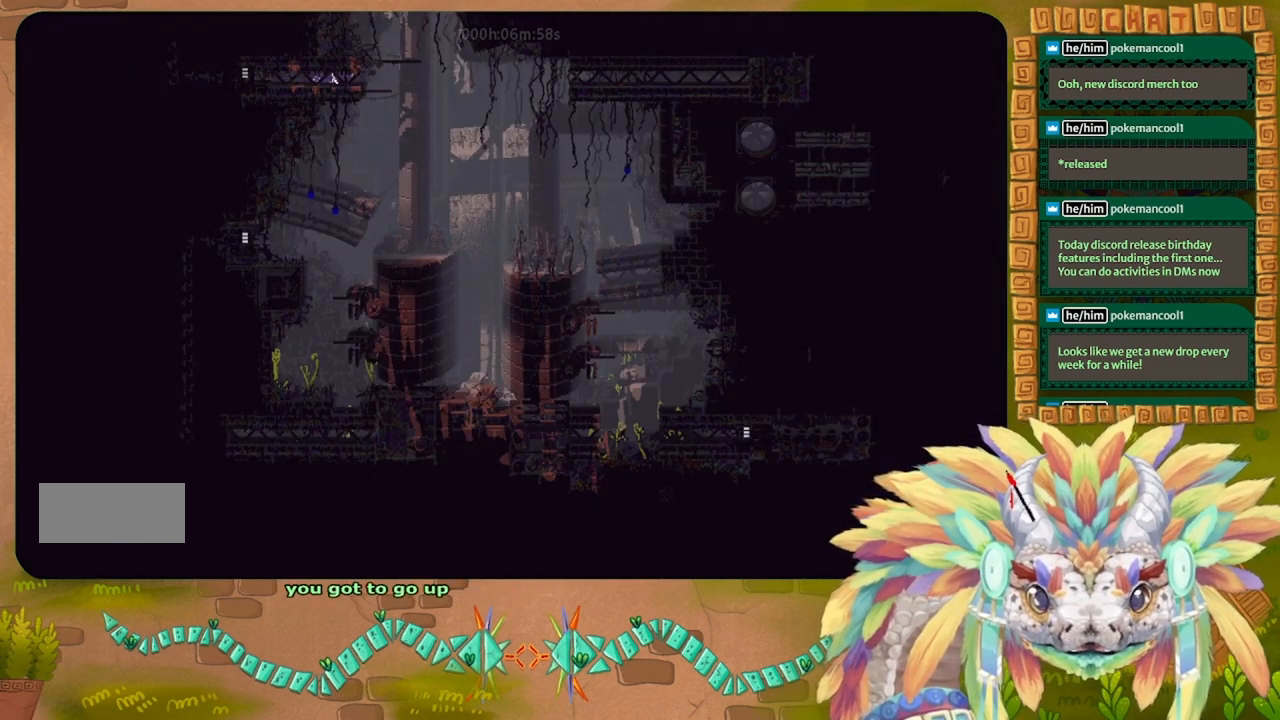
{"keys": [], "events": [[333, "right", "up"]]}
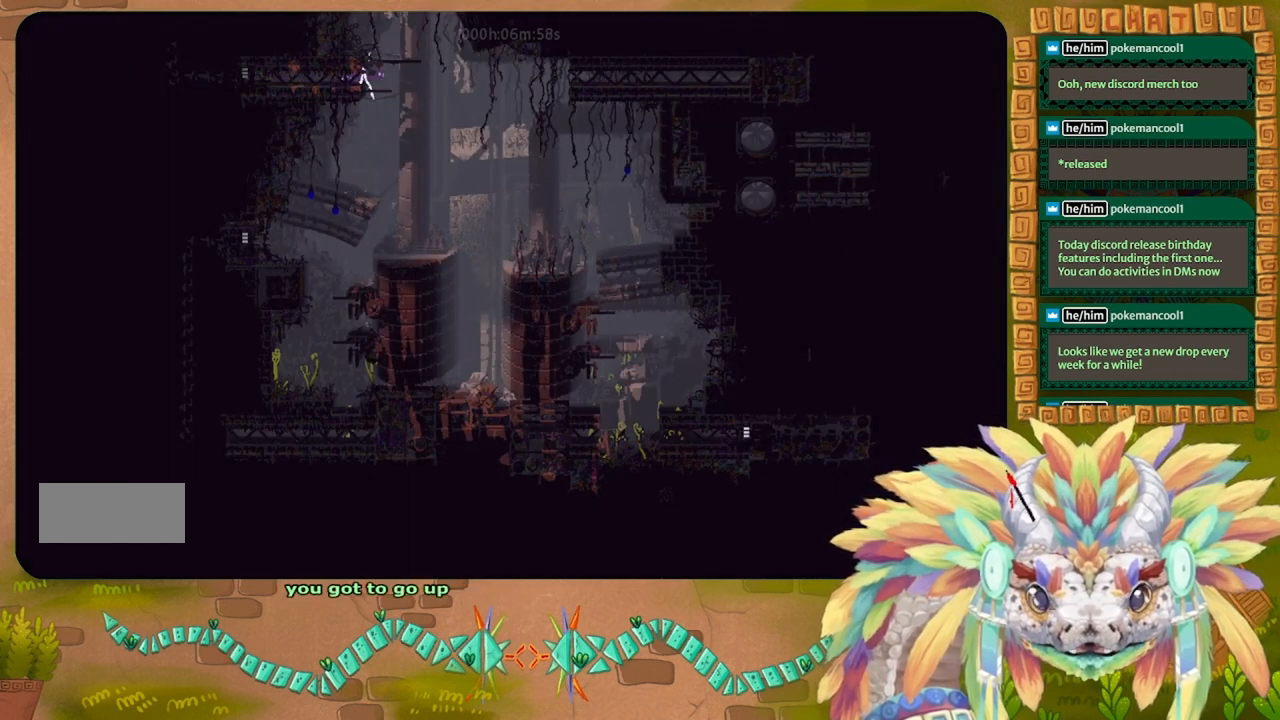
{"keys": ["left", "up"], "events": [[133, "right", "down"], [367, "right", "up"], [500, "left", "down"], [500, "up", "down"]]}
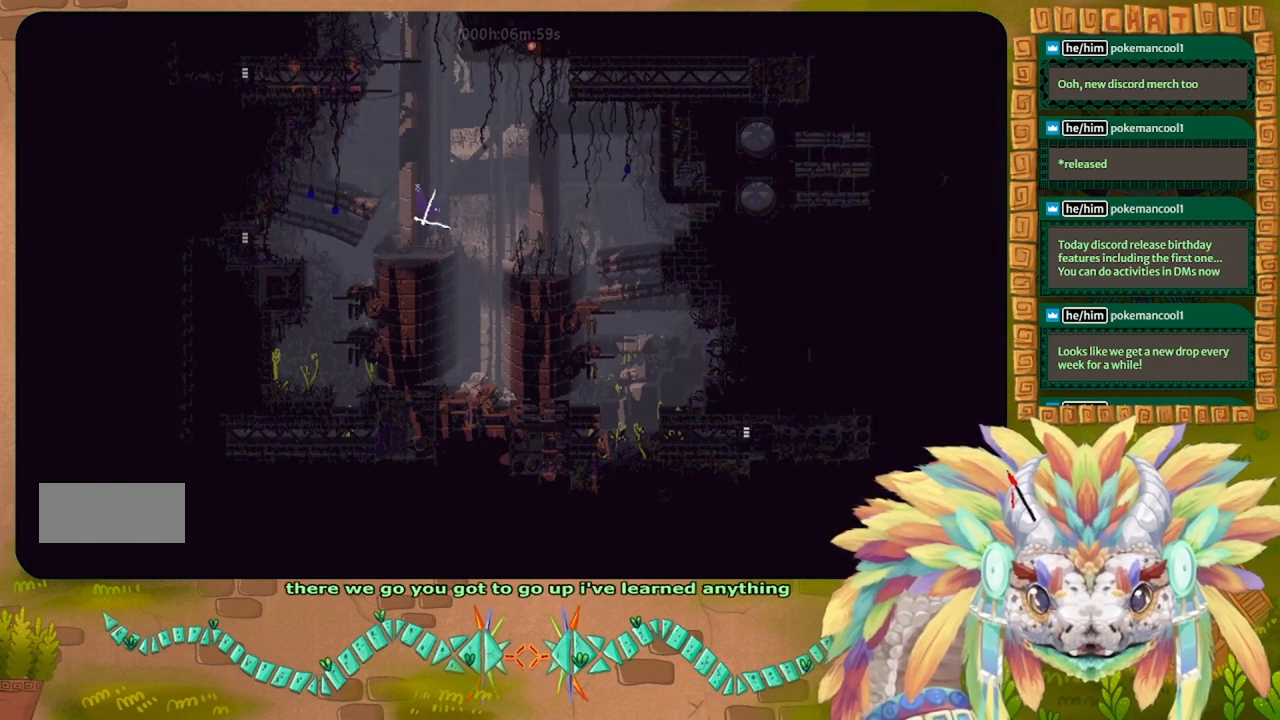
{"keys": ["right"], "events": [[200, "left", "up"], [233, "up", "up"], [500, "right", "down"]]}
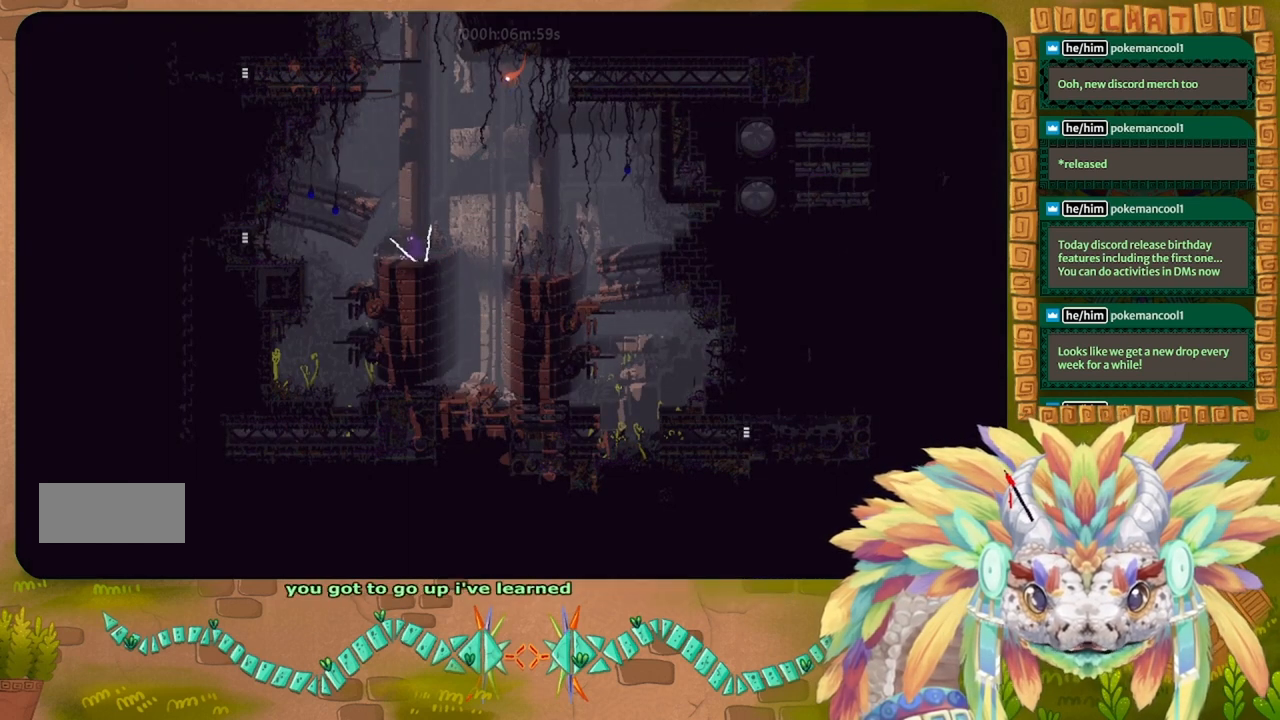
{"keys": ["j", "right"], "events": [[167, "j", "down"], [167, "up", "down"], [400, "up", "up"]]}
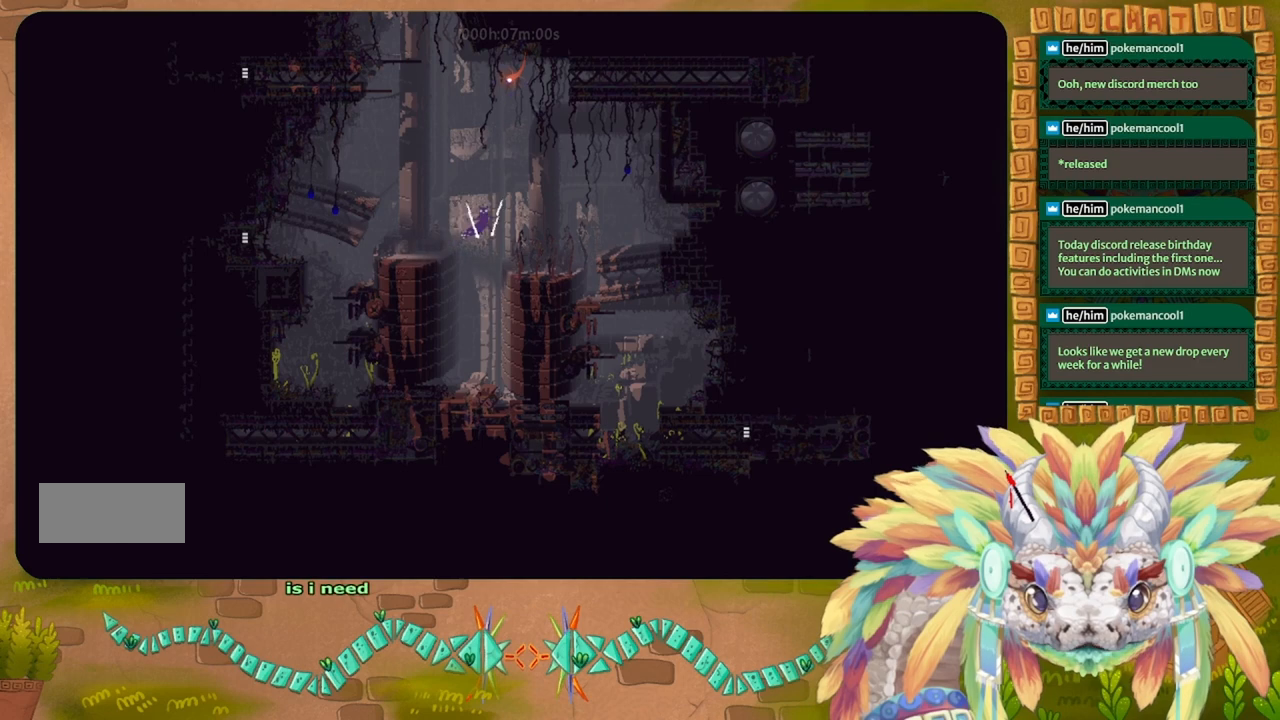
{"keys": ["right"], "events": [[67, "j", "up"]]}
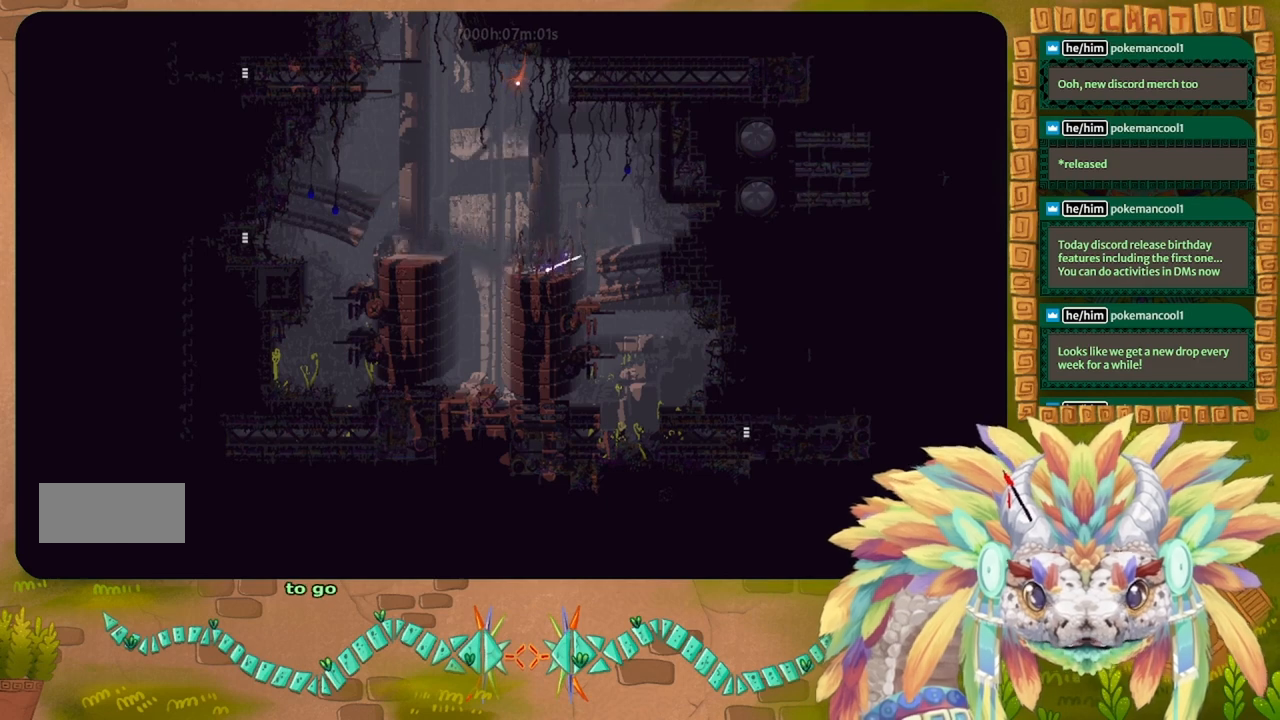
{"keys": [], "events": [[300, "right", "up"], [400, "left", "down"], [500, "left", "up"]]}
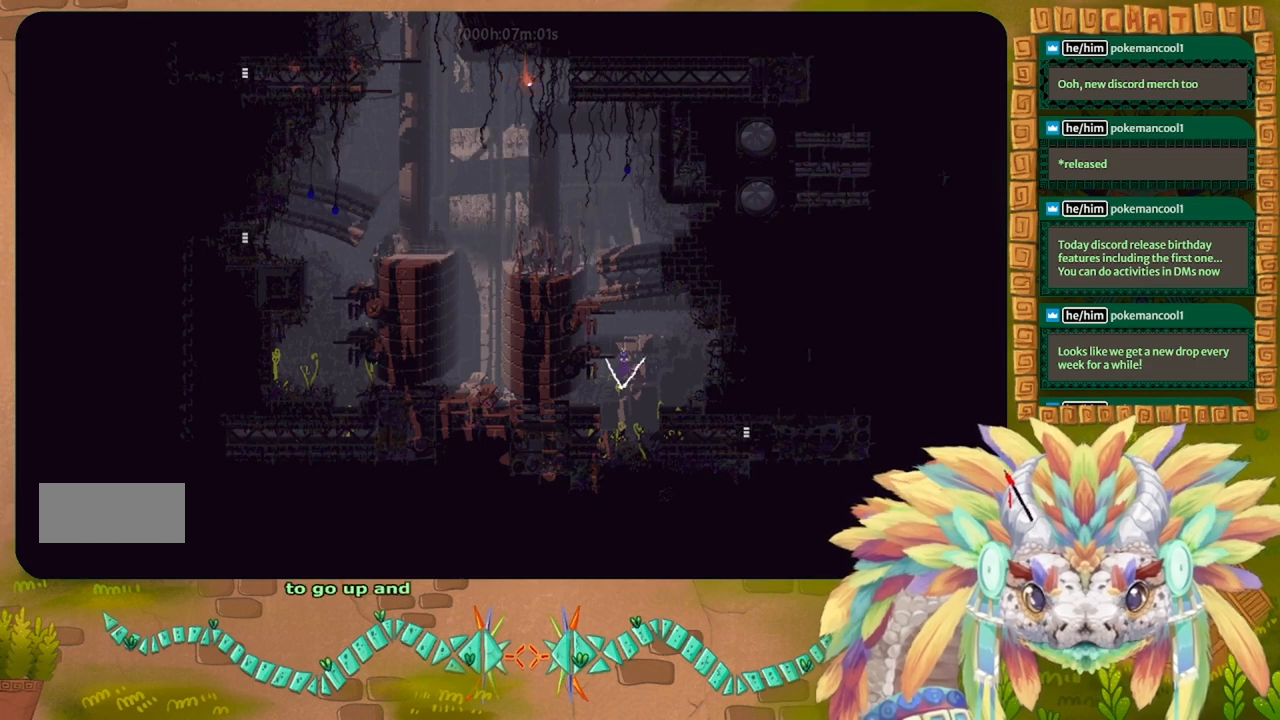
{"keys": ["right"], "events": [[33, "right", "down"]]}
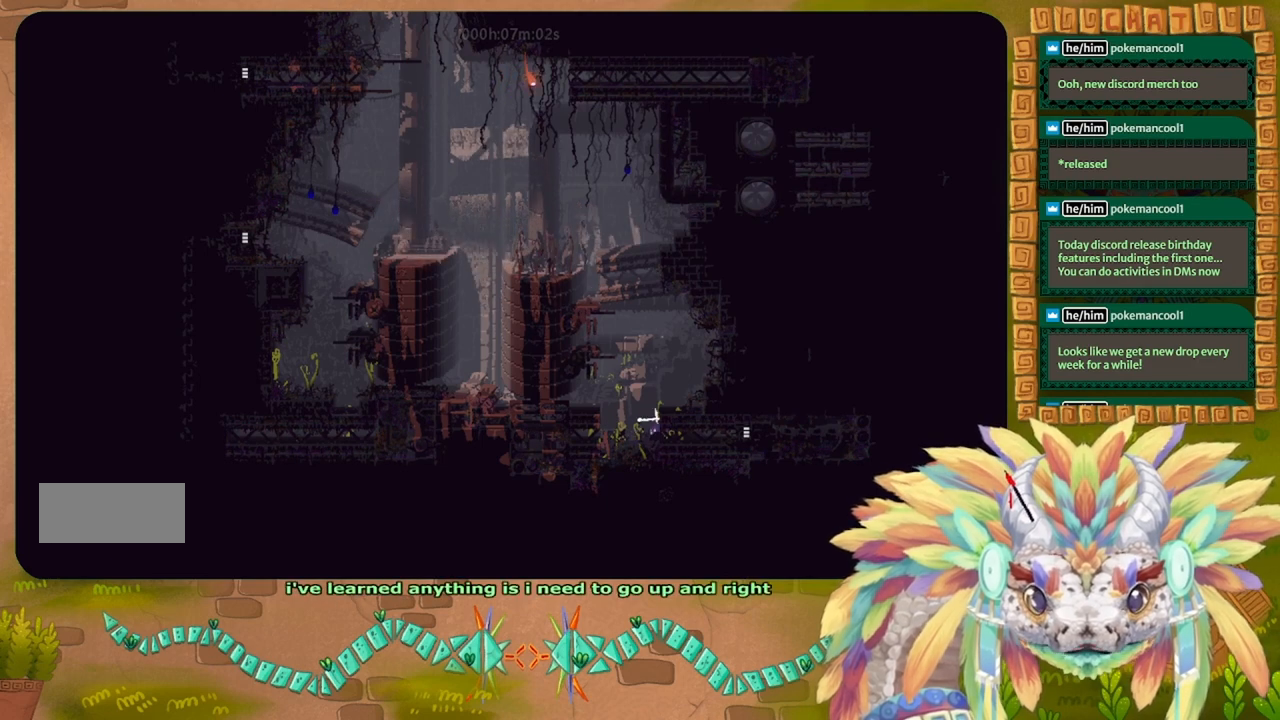
{"keys": ["right"], "events": []}
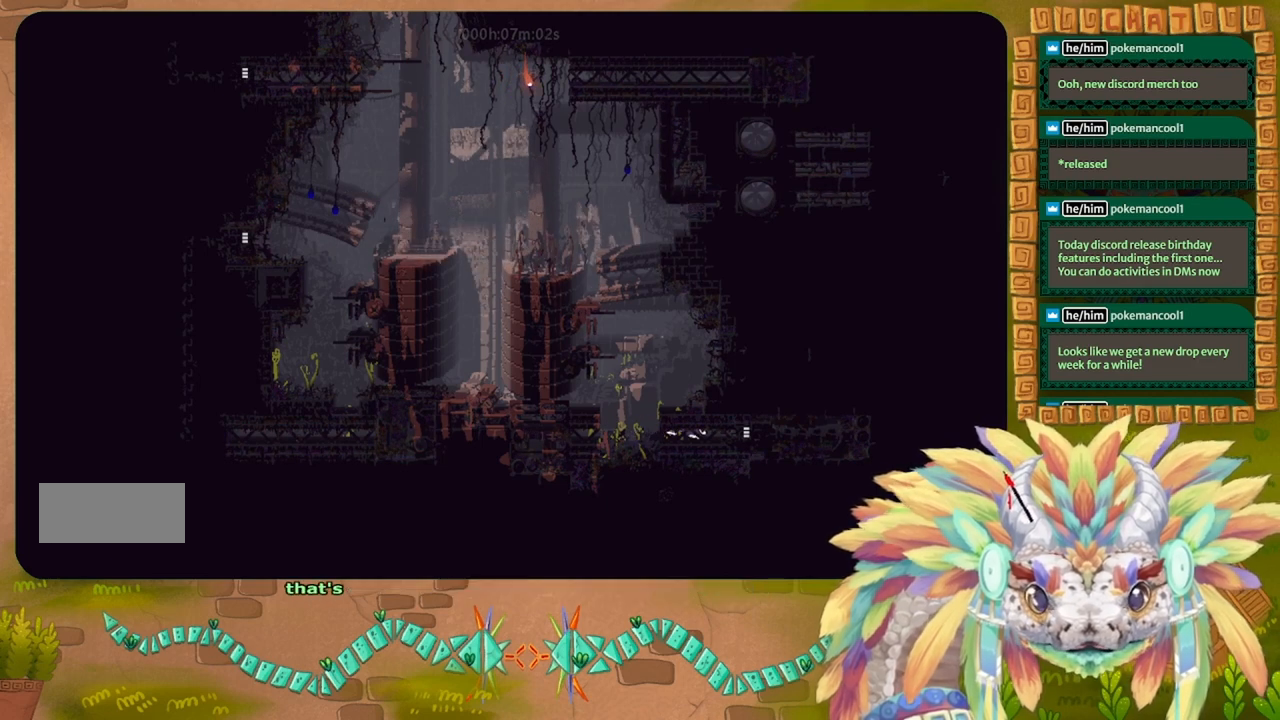
{"keys": ["right"], "events": []}
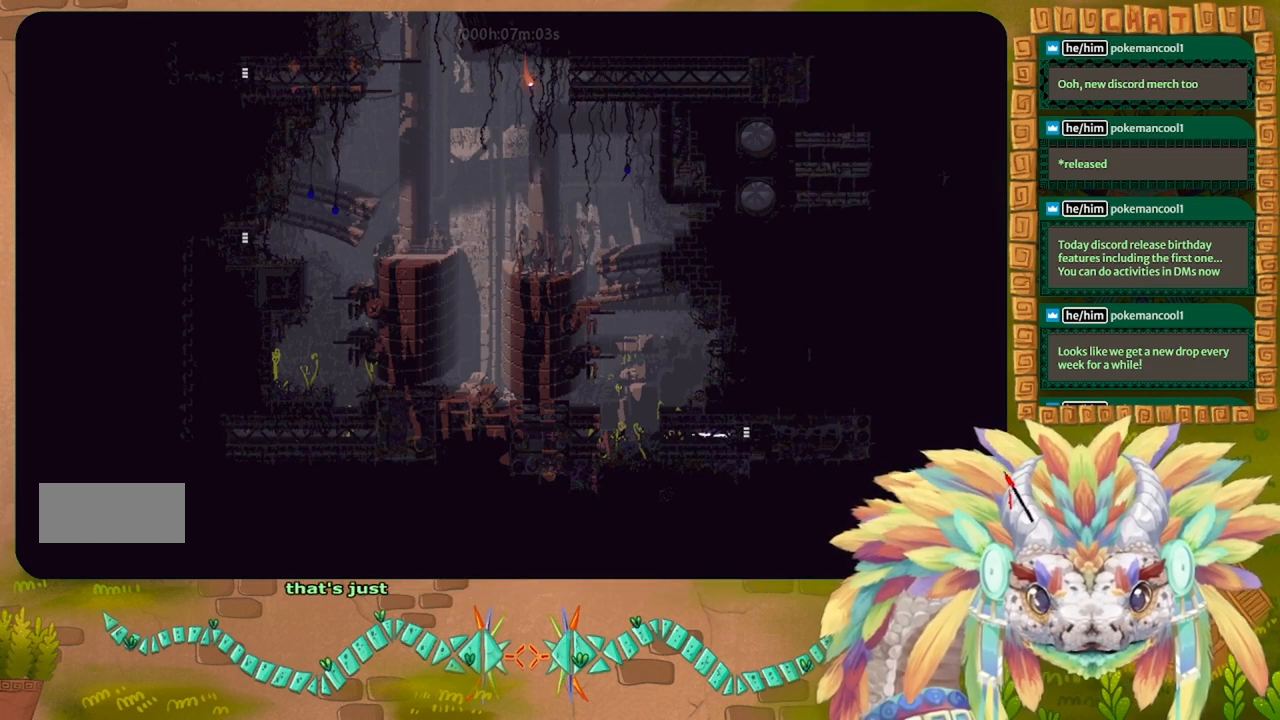
{"keys": ["right"], "events": []}
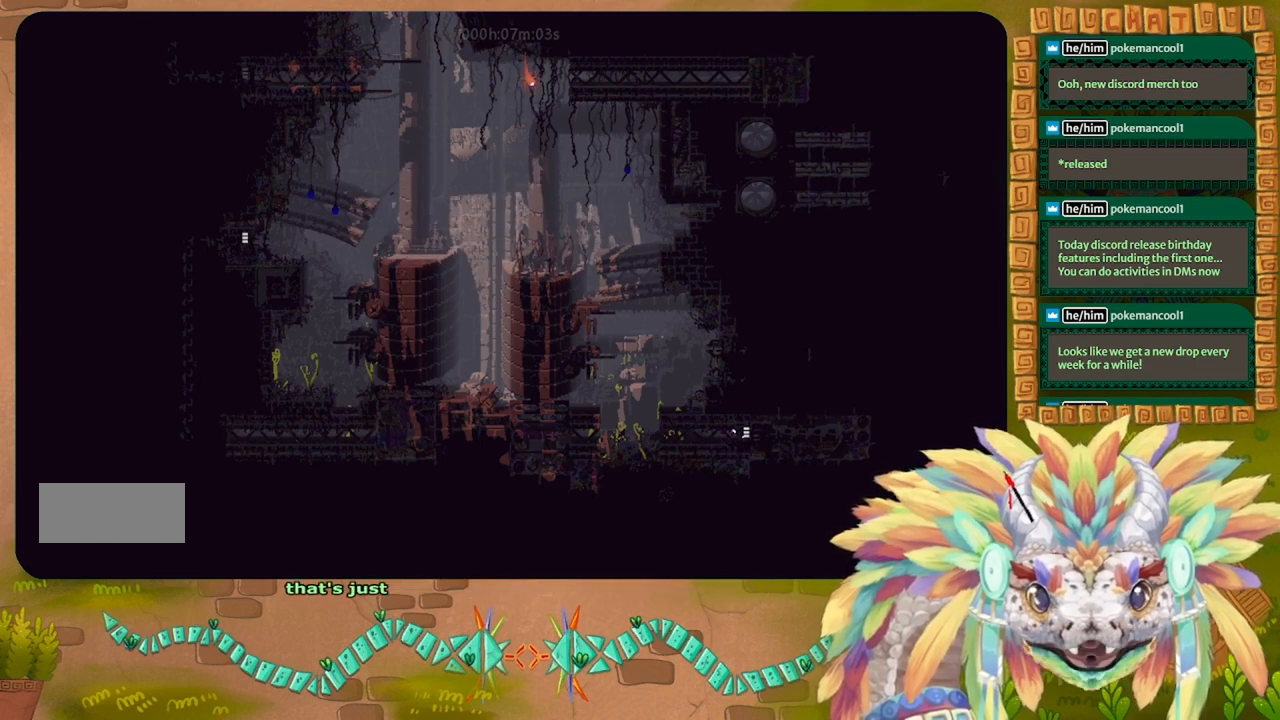
{"keys": ["right"], "events": []}
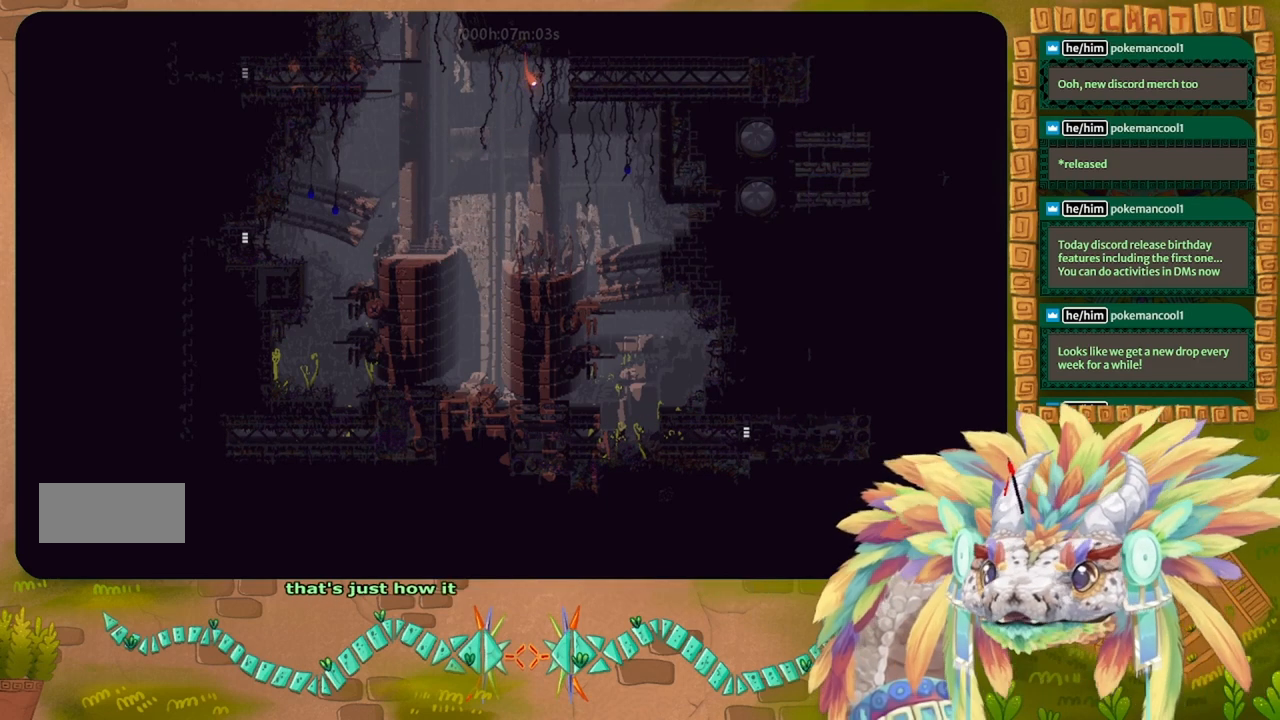
{"keys": ["right"], "events": []}
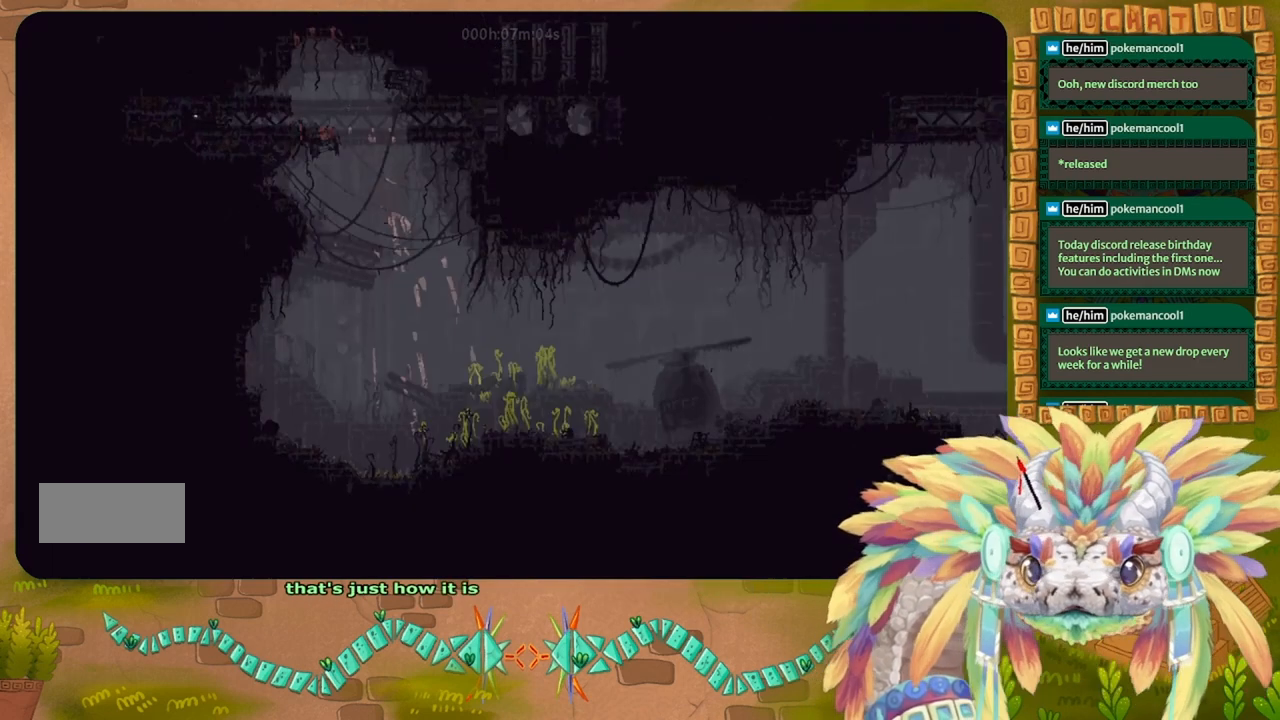
{"keys": ["j", "right"], "events": [[333, "j", "down"]]}
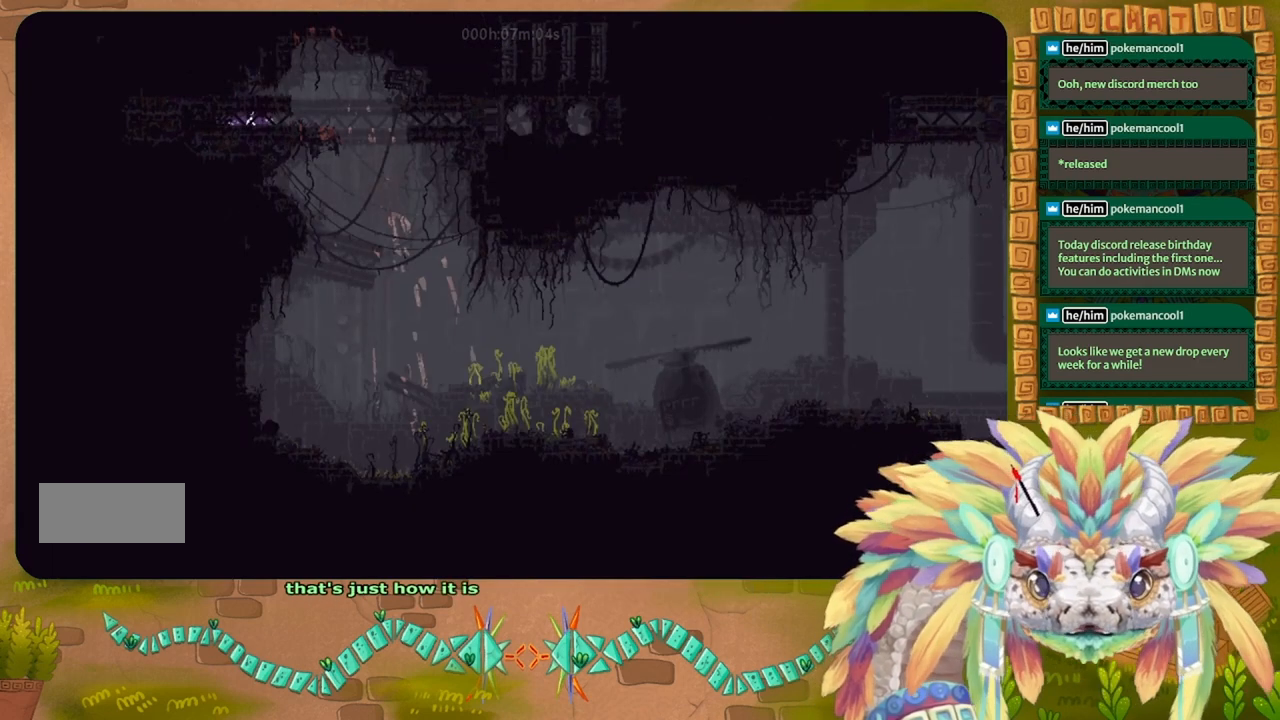
{"keys": ["r", "right"], "events": [[200, "j", "up"], [333, "r", "down"]]}
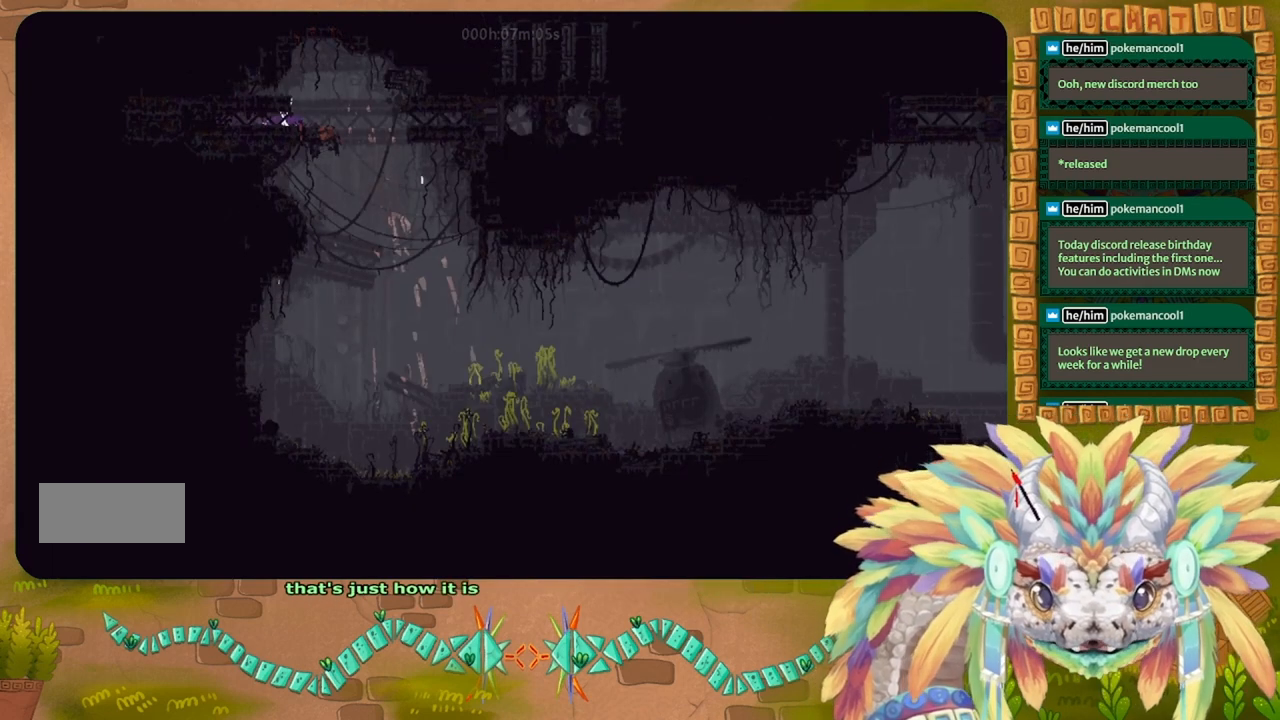
{"keys": ["r", "right"], "events": [[133, "r", "up"], [367, "up", "down"], [433, "r", "down"], [467, "up", "up"]]}
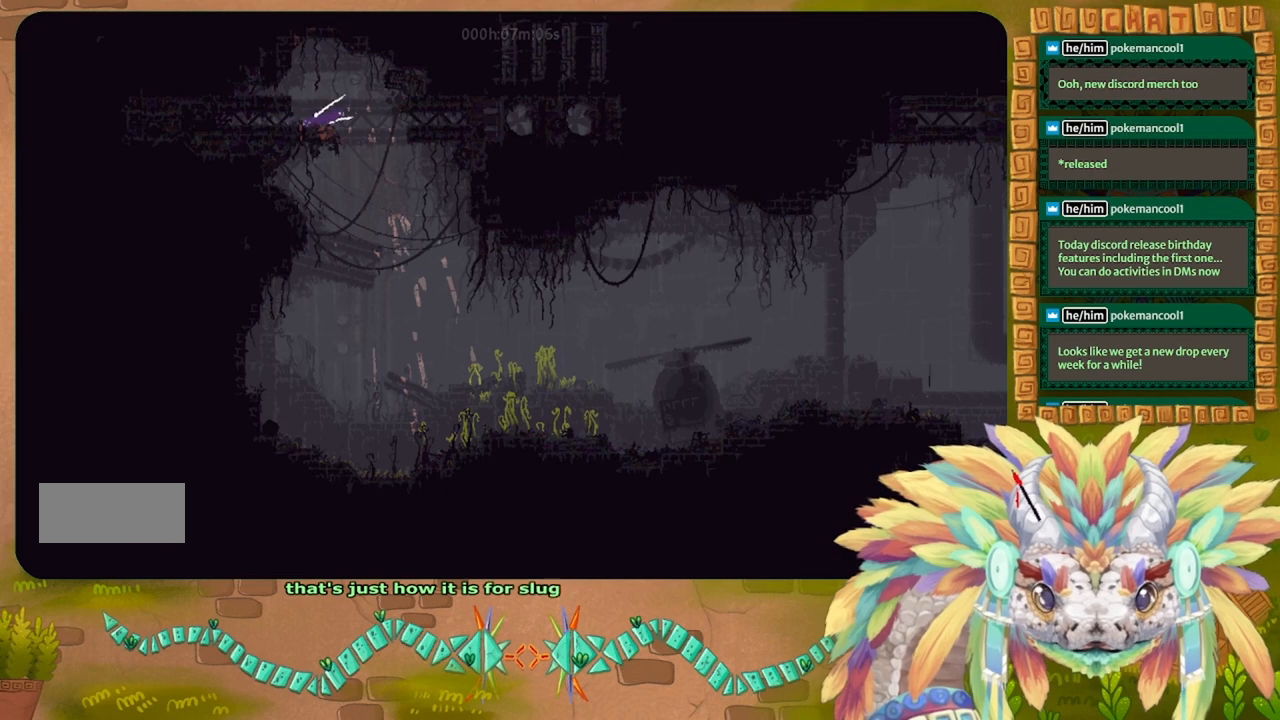
{"keys": ["r", "right"], "events": []}
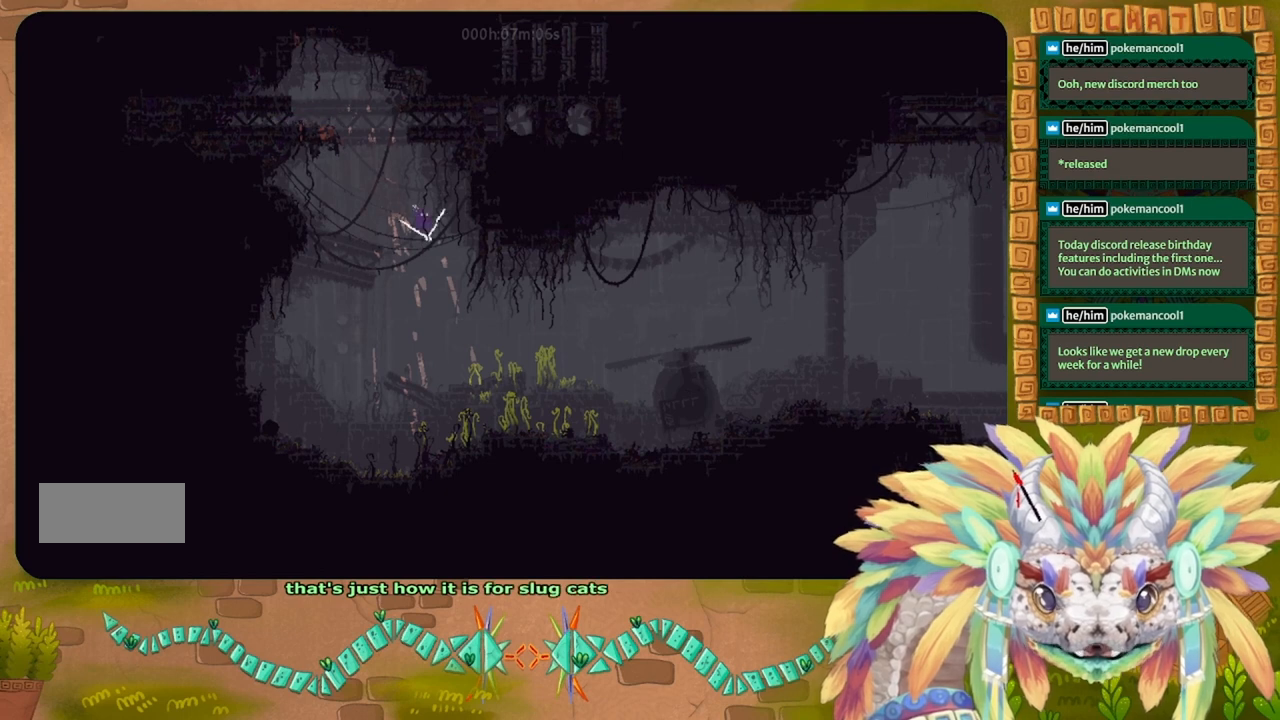
{"keys": ["r", "right"], "events": []}
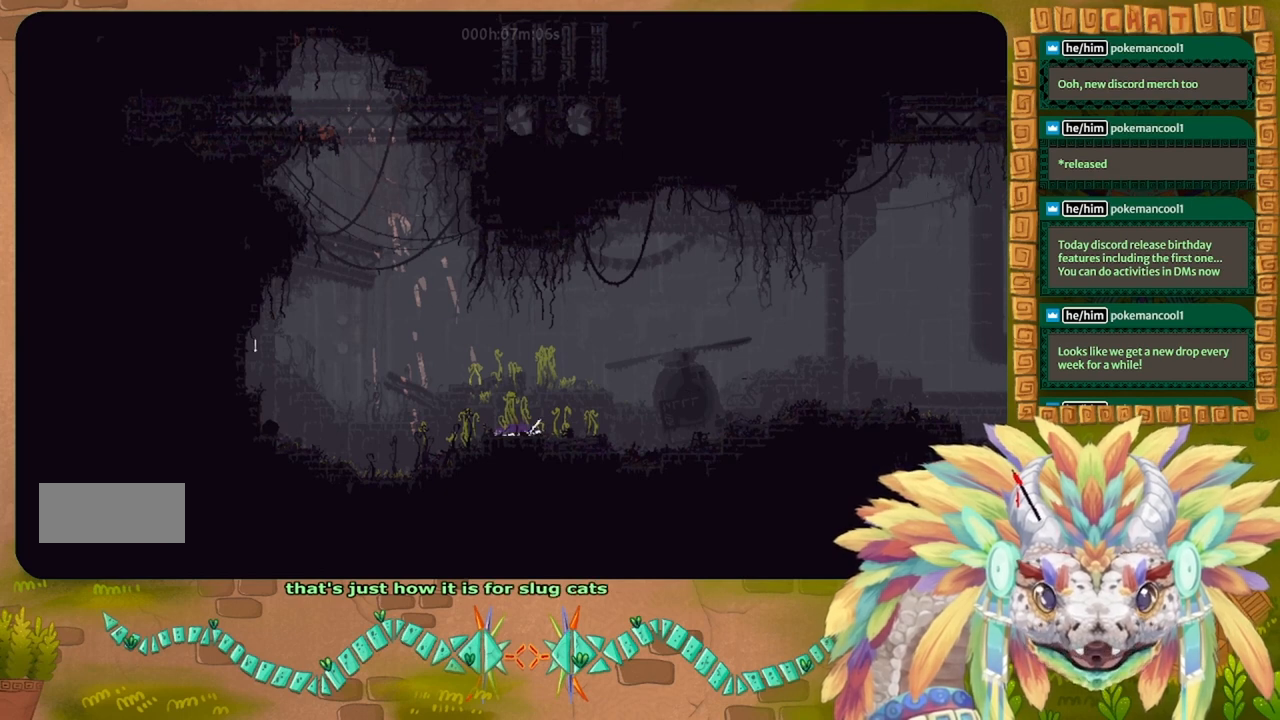
{"keys": ["j", "r", "right"], "events": [[367, "j", "down"]]}
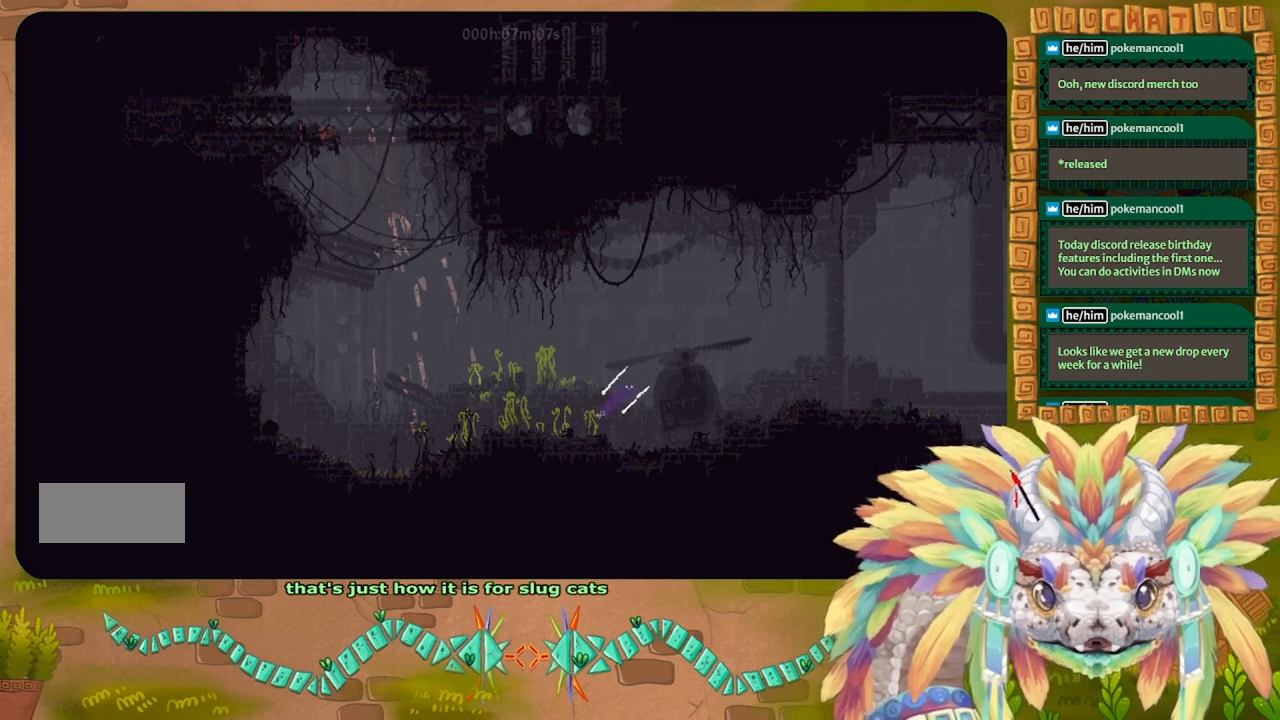
{"keys": ["right", "up"], "events": [[367, "r", "up"], [400, "up", "down"], [467, "j", "up"]]}
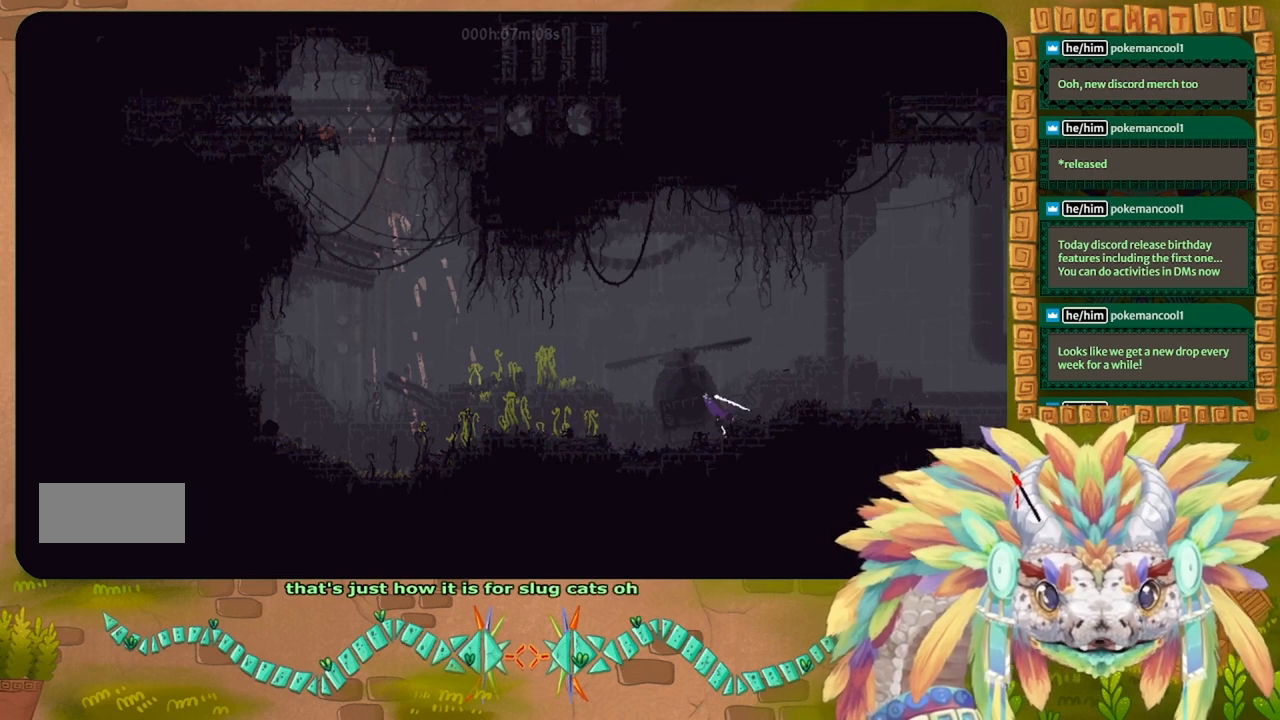
{"keys": ["right"], "events": [[67, "up", "up"], [200, "up", "down"], [333, "up", "up"], [400, "up", "down"], [500, "up", "up"]]}
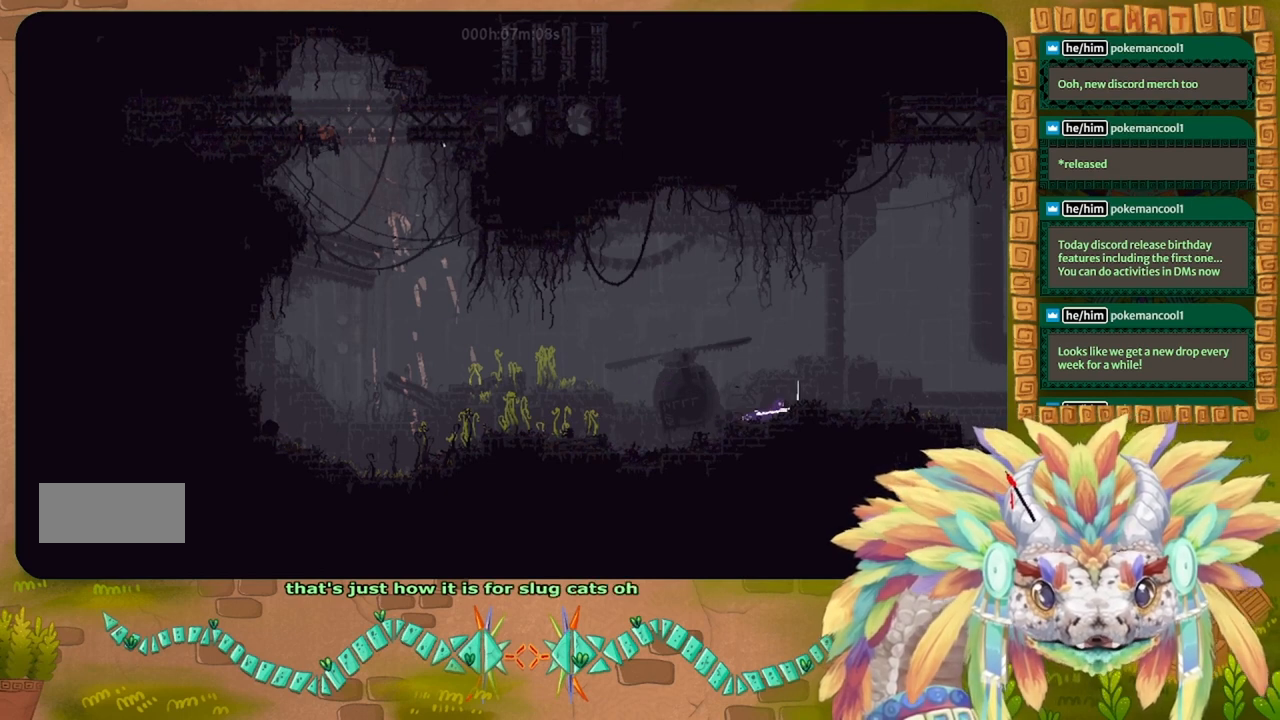
{"keys": ["right"], "events": []}
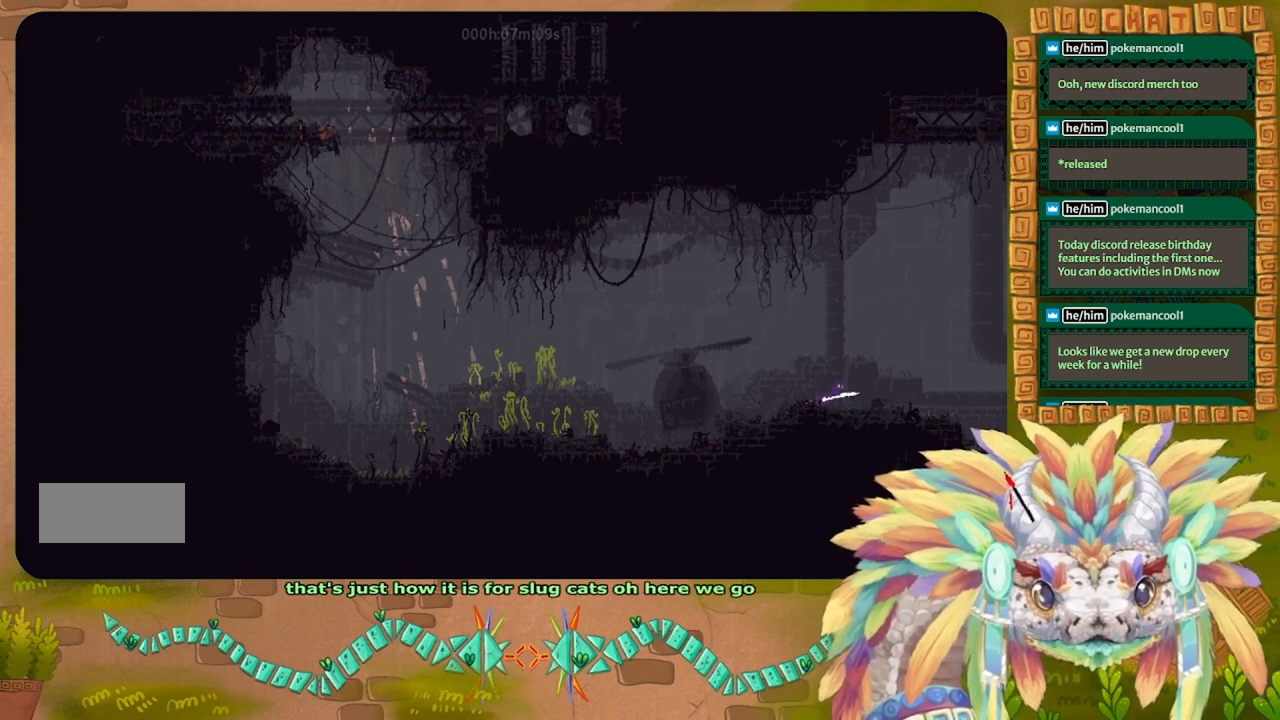
{"keys": ["right"], "events": [[67, "up", "down"], [133, "up", "up"]]}
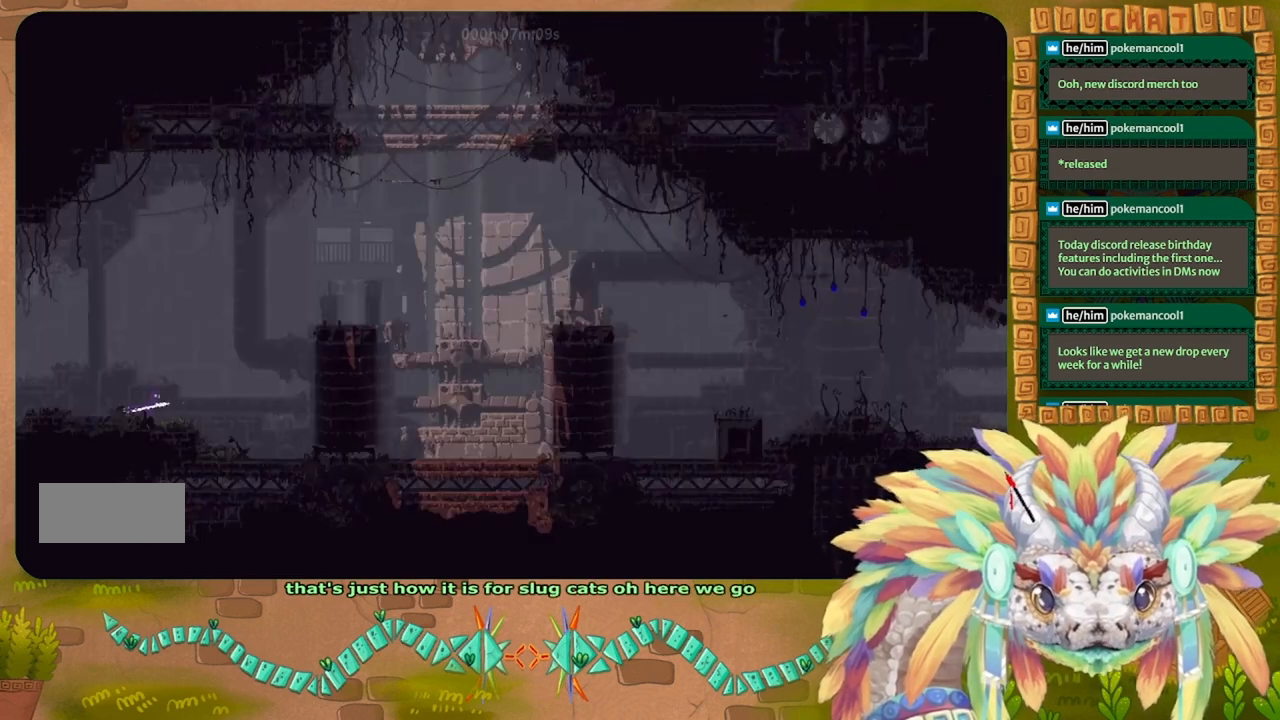
{"keys": ["r", "right"], "events": [[167, "j", "down"], [167, "left", "down"], [167, "right", "up"], [267, "j", "up"], [267, "r", "down"], [300, "left", "up"], [300, "right", "down"]]}
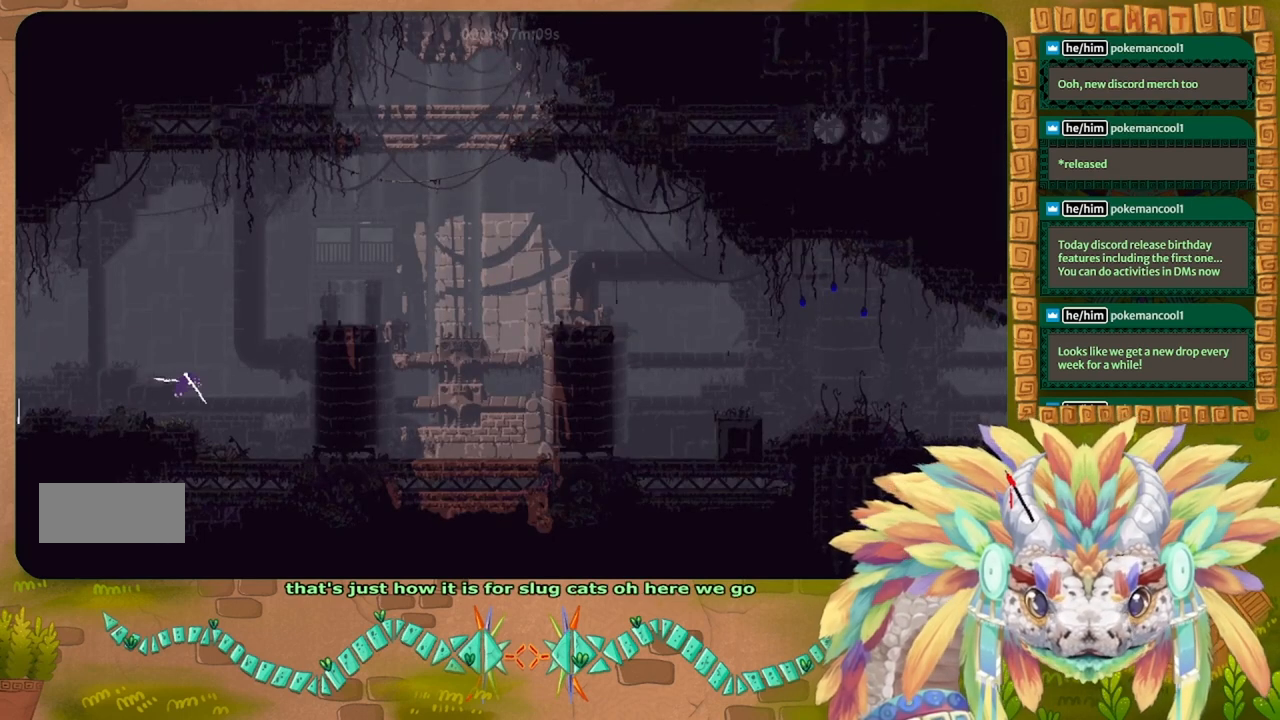
{"keys": ["r", "right"], "events": []}
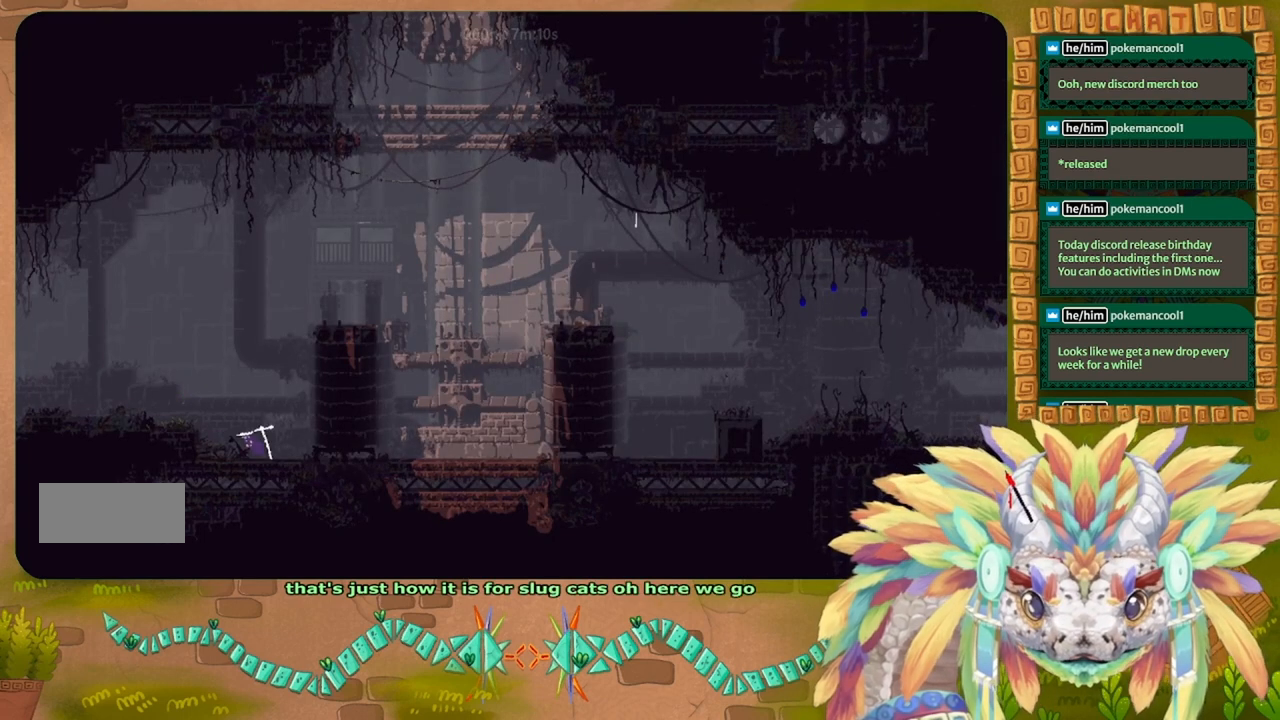
{"keys": ["right", "up"], "events": [[400, "r", "up"], [467, "up", "down"]]}
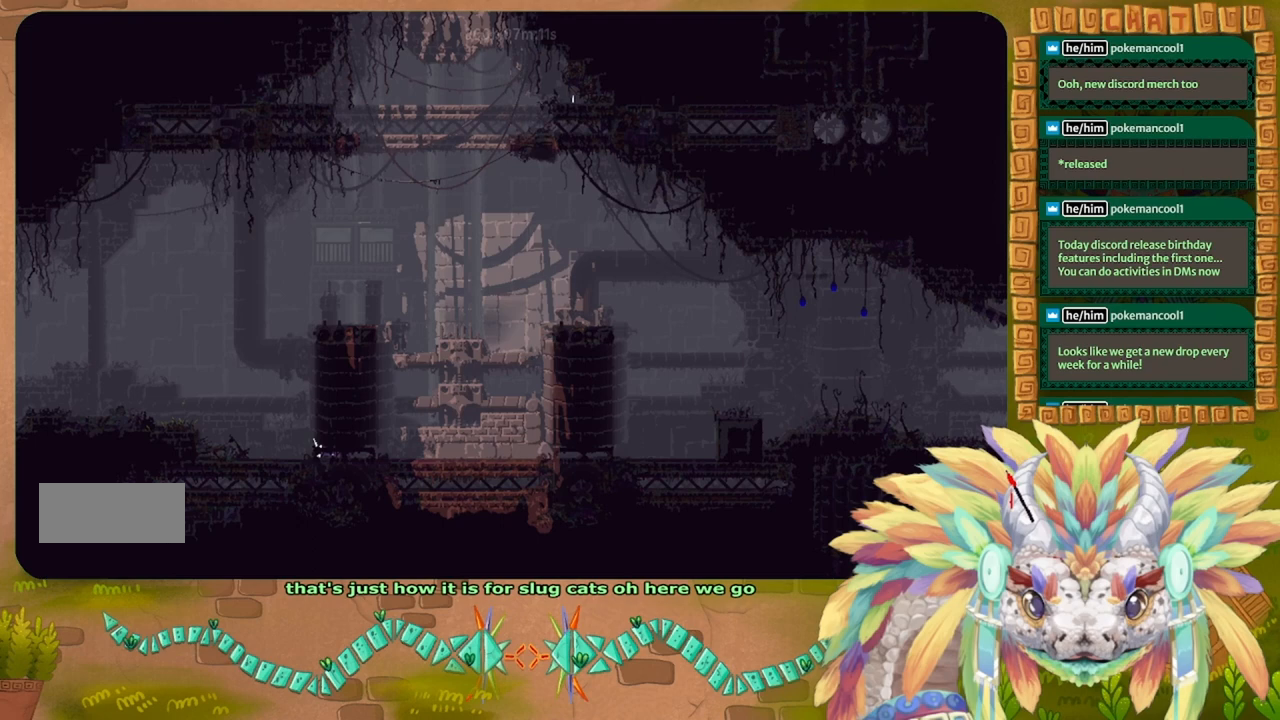
{"keys": ["j", "right"], "events": [[67, "up", "up"], [400, "j", "down"]]}
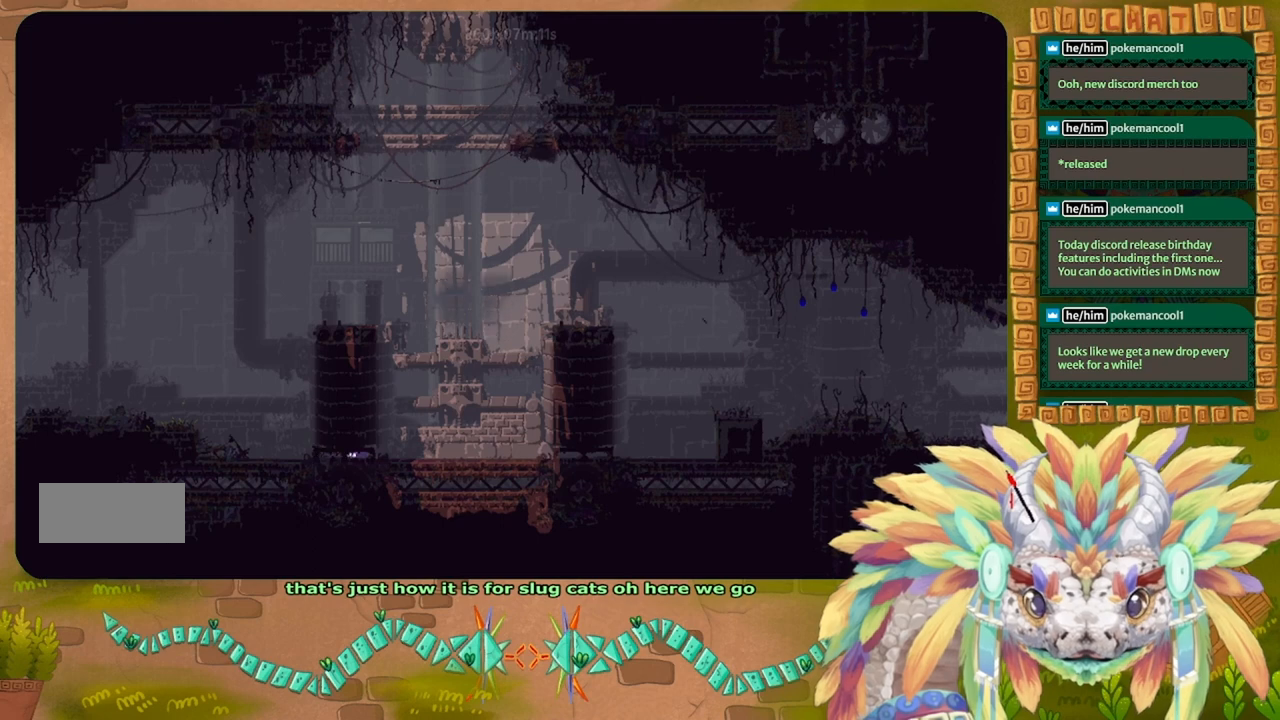
{"keys": ["right"], "events": [[33, "j", "up"], [300, "up", "down"], [500, "up", "up"]]}
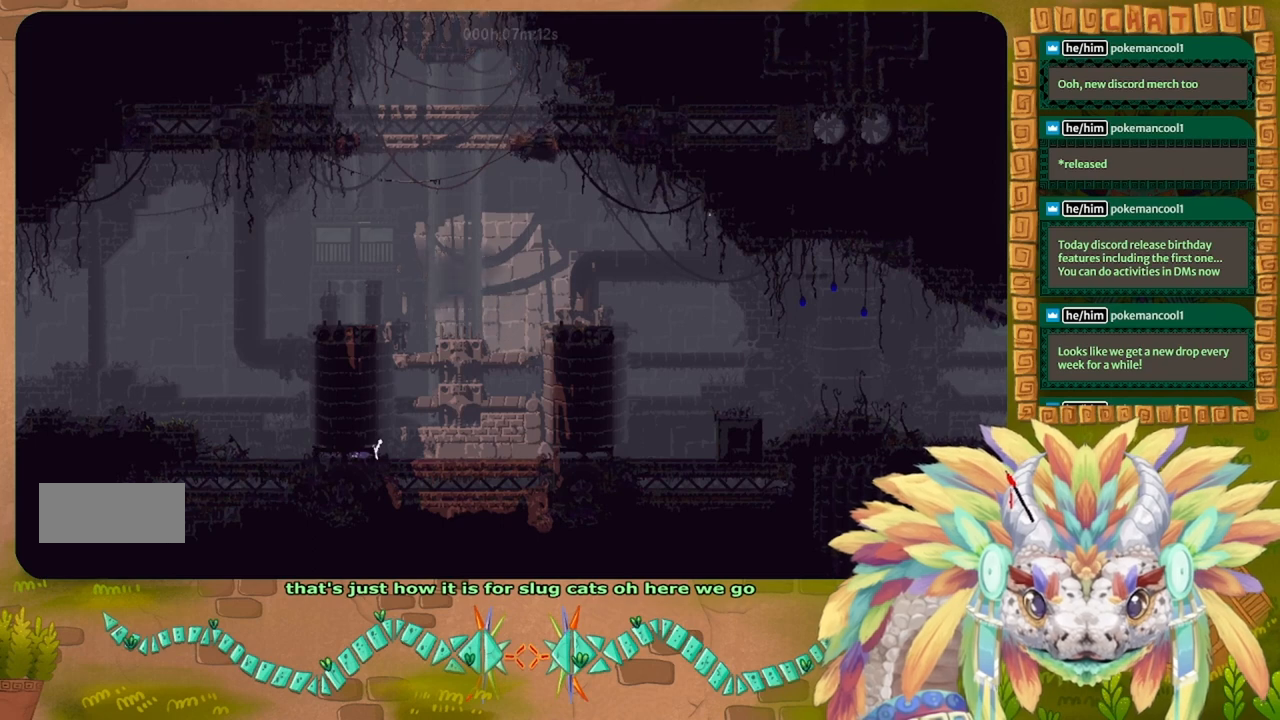
{"keys": ["down", "r", "right"], "events": [[267, "down", "down"], [500, "r", "down"]]}
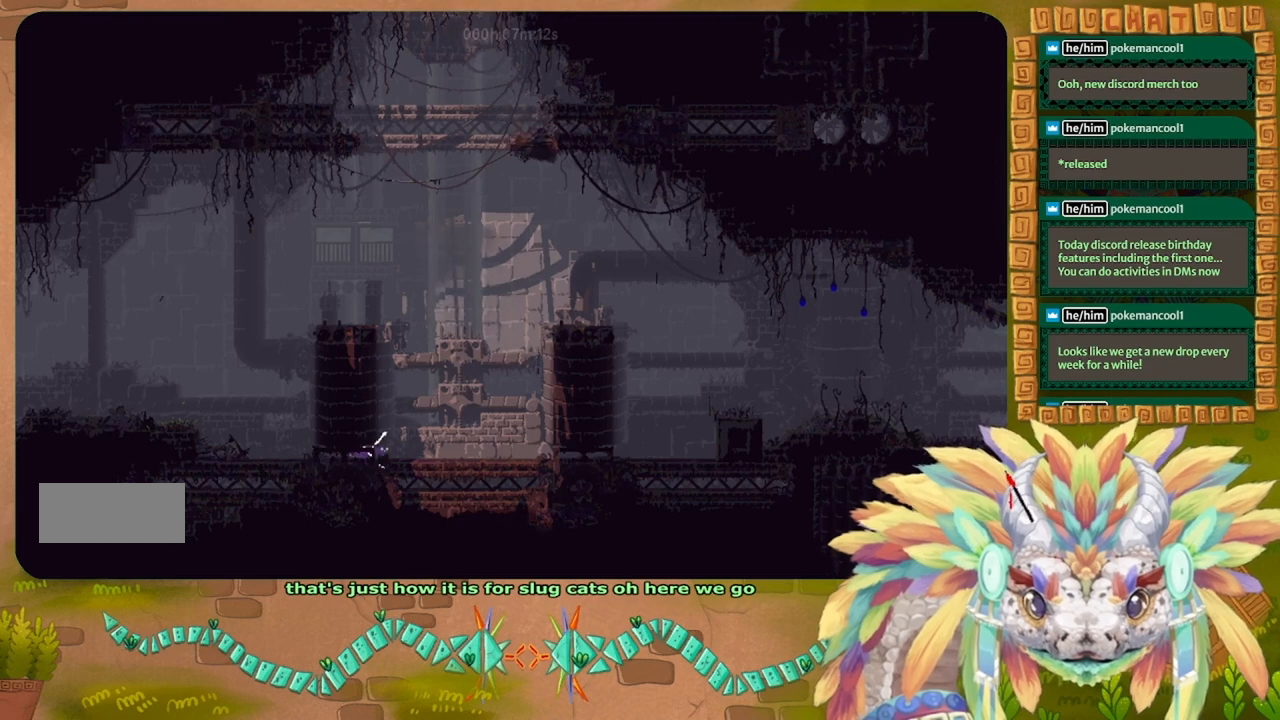
{"keys": ["right", "up"], "events": [[67, "down", "up"], [133, "r", "up"], [367, "up", "down"]]}